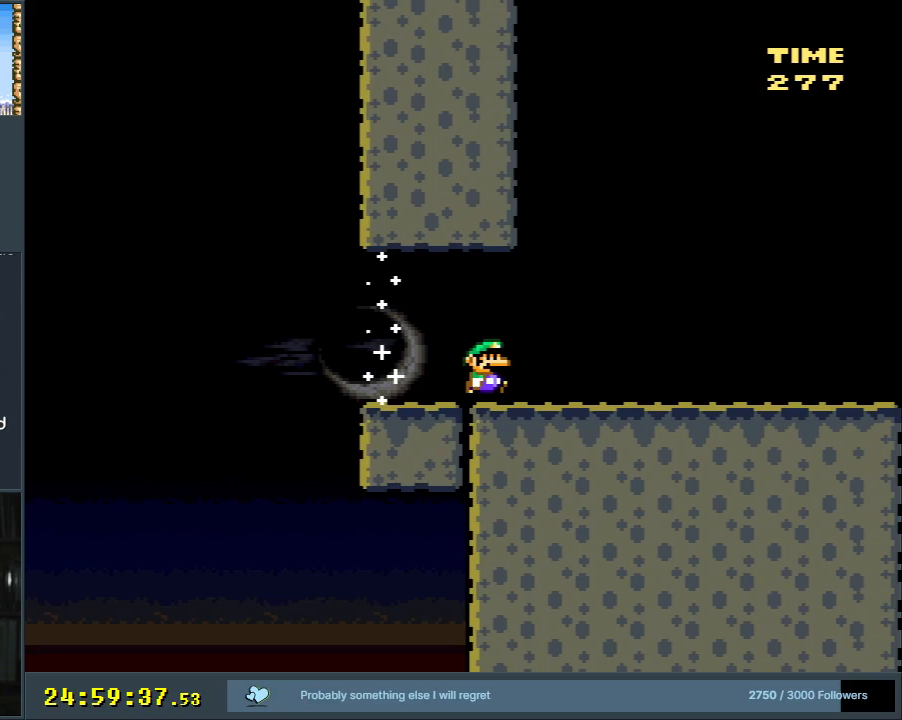
Gameplay with a controller (Nintendo layout); each line is a JSON object with the inputs held at the frame after it. "events" lists button and stick changes between this image and that frame as [ms after this image, input, new state], when the widget could be followed in between. Not read: L3 R3.
{"buttons": ["A", "X"], "events": [[383, "DPAD_RIGHT", "up"]]}
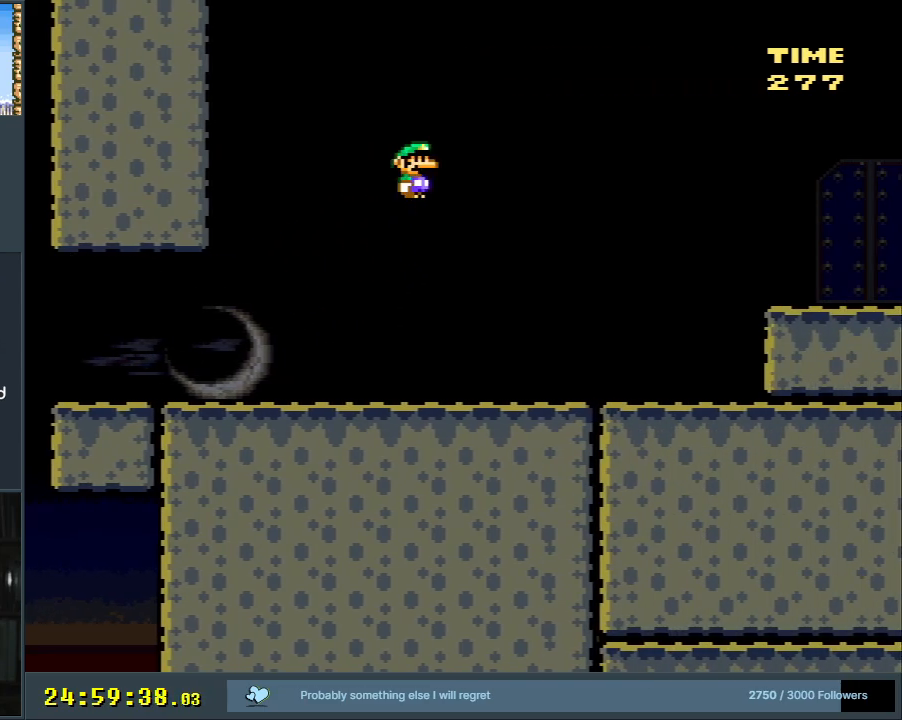
{"buttons": ["A", "X"], "events": []}
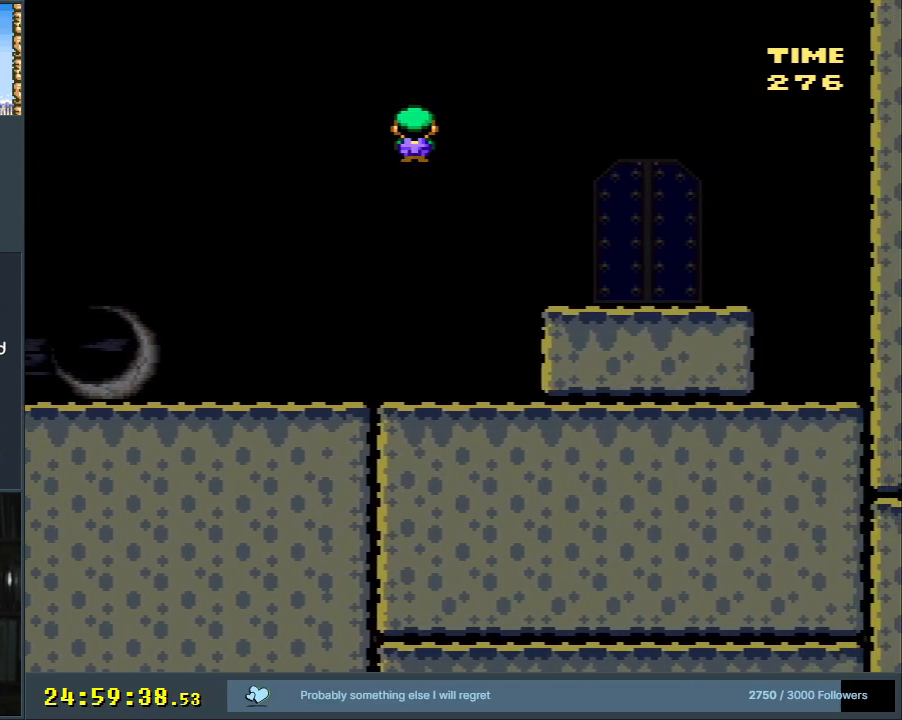
{"buttons": ["Y"], "events": [[300, "A", "up"], [350, "X", "up"], [383, "Y", "down"]]}
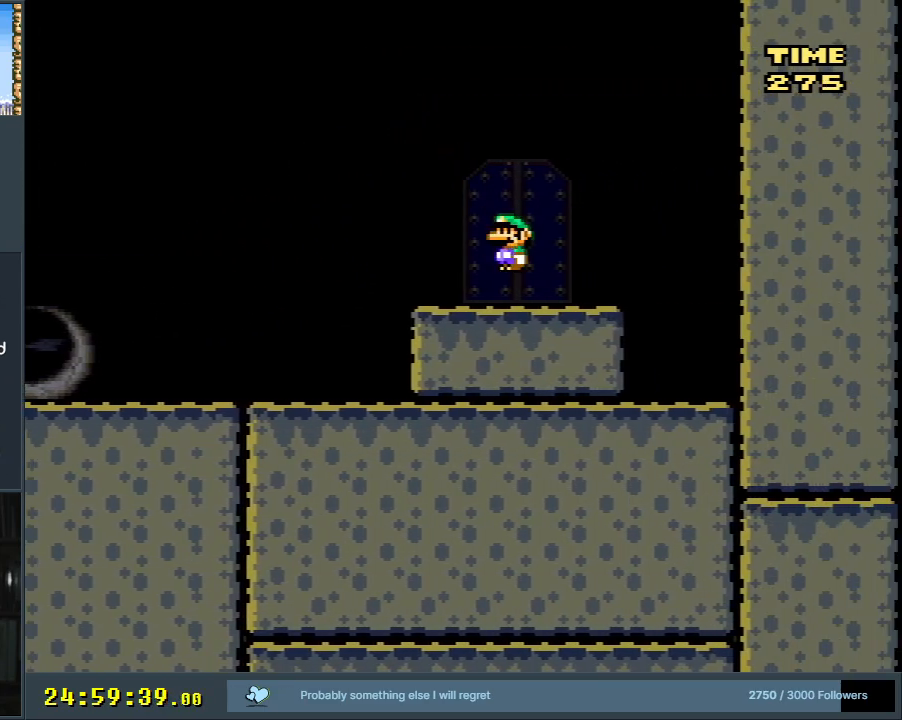
{"buttons": ["B", "Y", "DPAD_LEFT"], "events": [[133, "B", "down"], [317, "DPAD_LEFT", "down"]]}
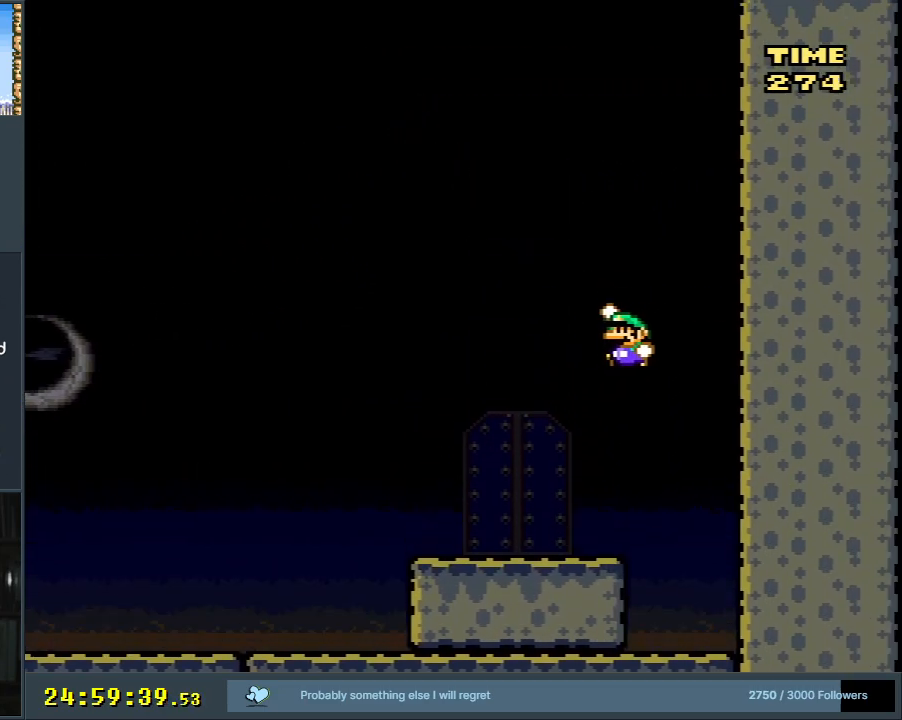
{"buttons": ["B", "Y", "DPAD_LEFT"], "events": []}
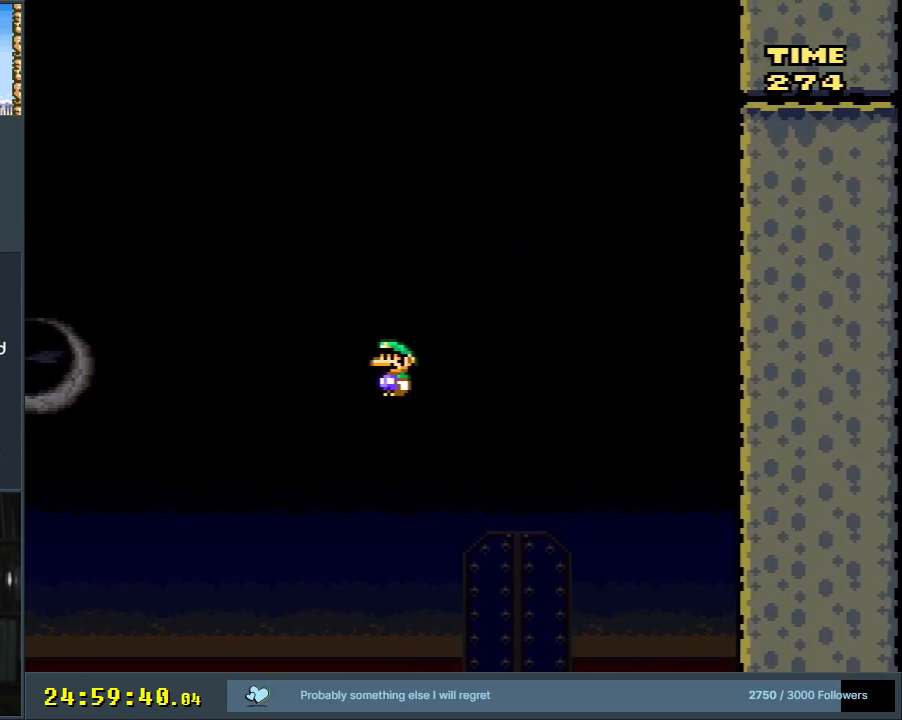
{"buttons": ["B", "Y"], "events": [[400, "DPAD_LEFT", "up"]]}
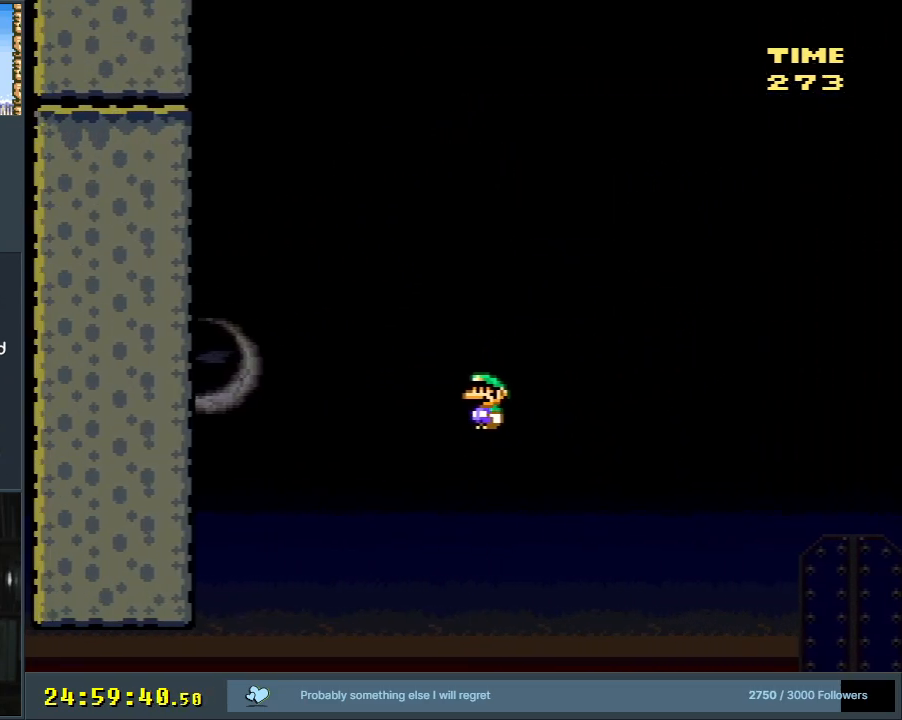
{"buttons": ["B", "Y", "DPAD_RIGHT"], "events": [[67, "DPAD_RIGHT", "down"]]}
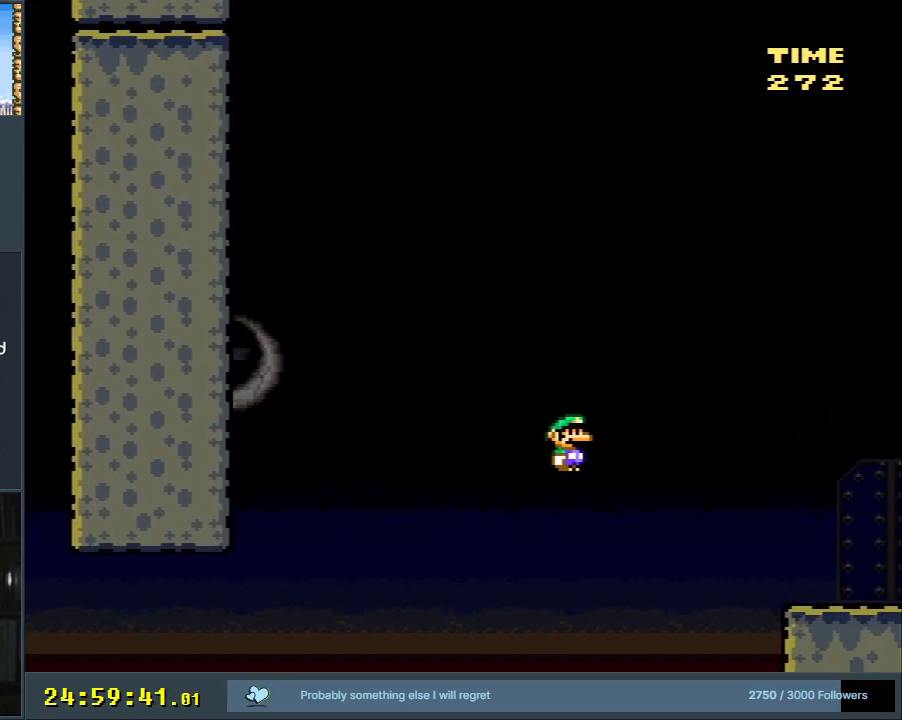
{"buttons": ["B", "Y"], "events": [[317, "DPAD_RIGHT", "up"]]}
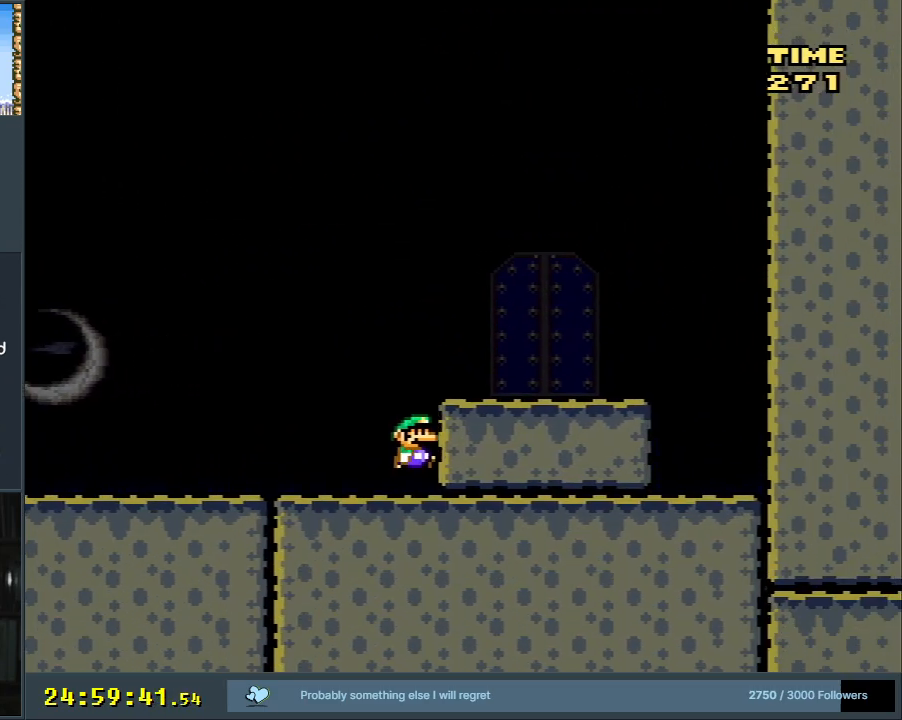
{"buttons": ["Y"], "events": [[167, "B", "up"], [217, "B", "down"], [317, "DPAD_RIGHT", "down"], [383, "B", "up"], [500, "DPAD_RIGHT", "up"]]}
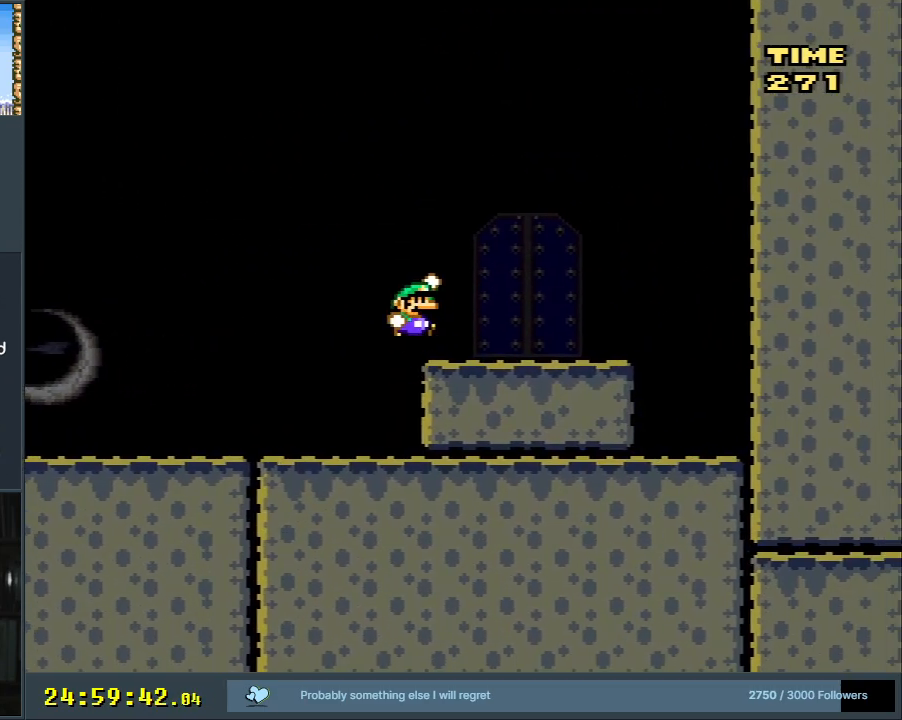
{"buttons": ["DPAD_UP"], "events": [[183, "Y", "up"], [433, "DPAD_UP", "down"]]}
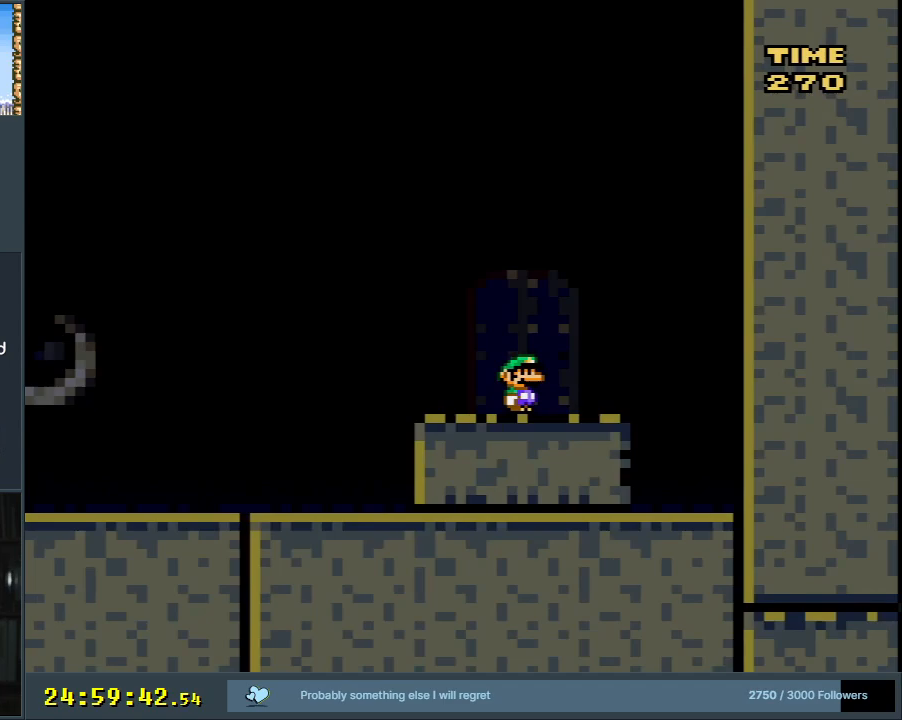
{"buttons": [], "events": [[50, "DPAD_UP", "up"], [83, "DPAD_UP", "down"], [183, "DPAD_UP", "up"]]}
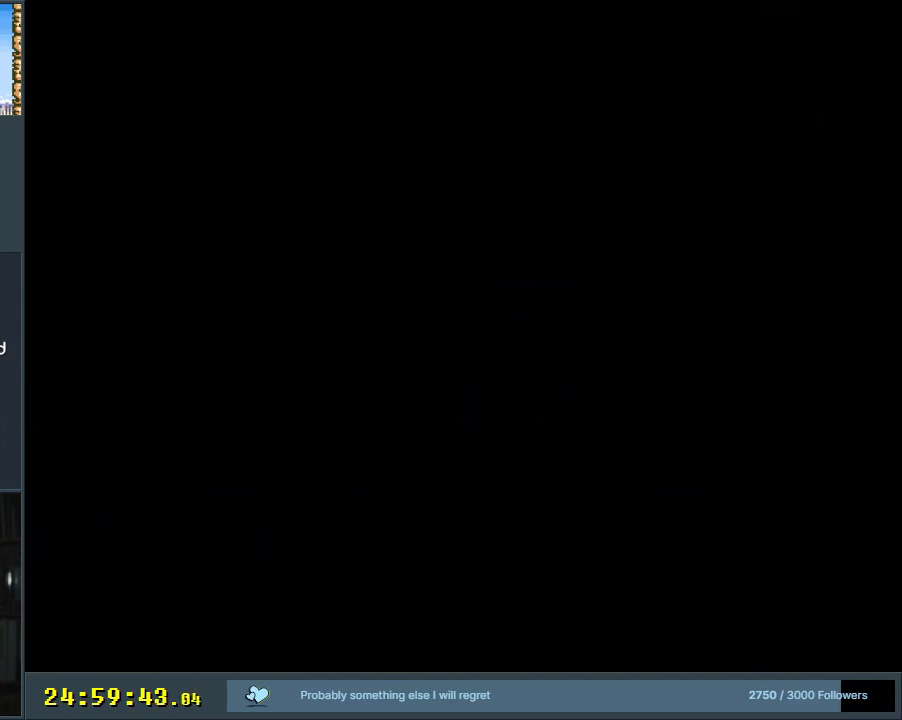
{"buttons": [], "events": []}
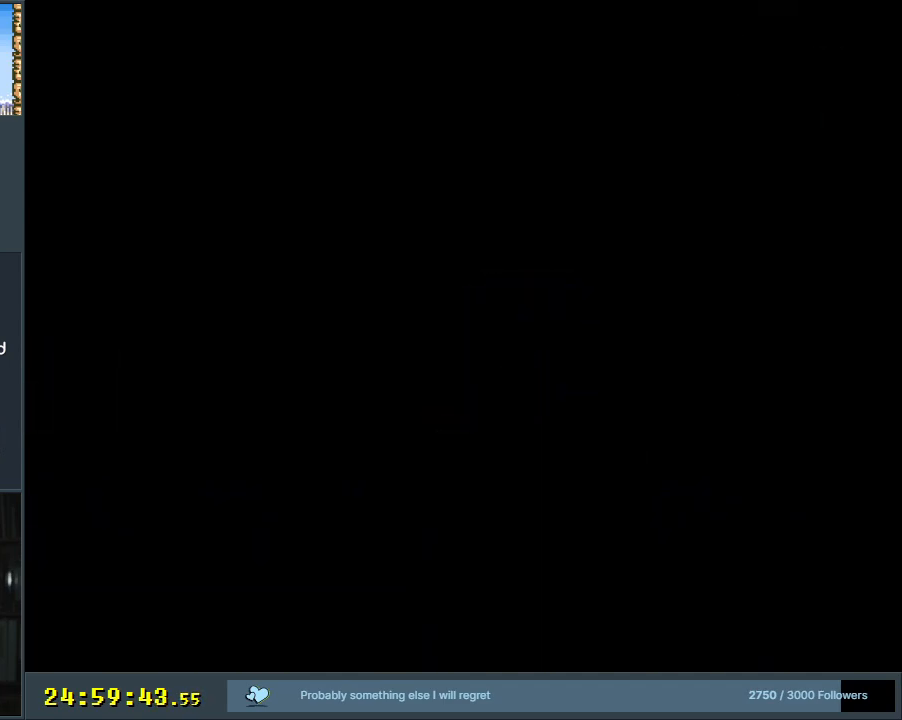
{"buttons": [], "events": []}
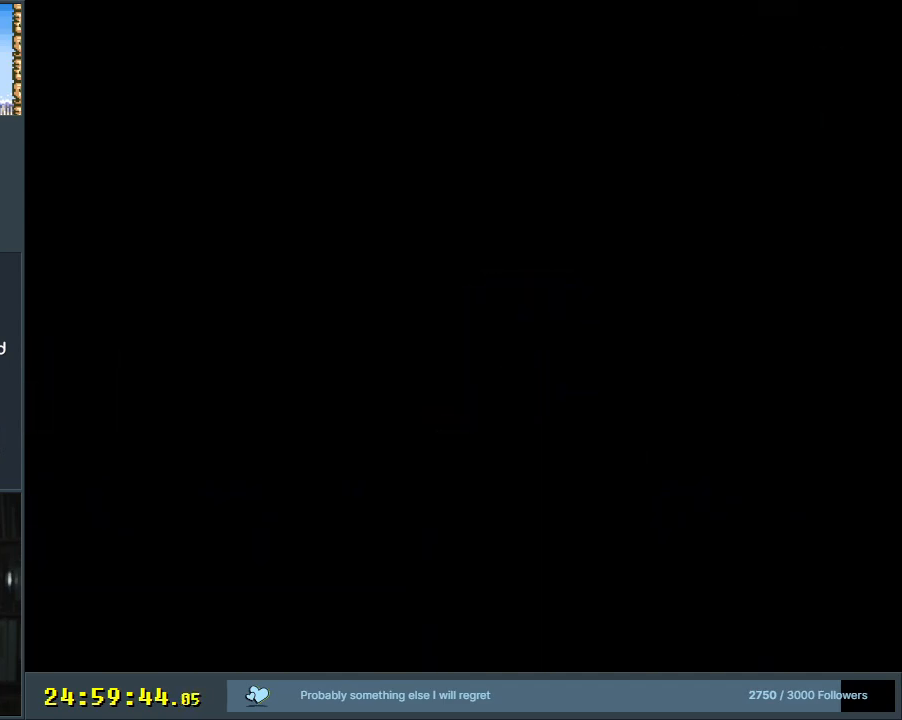
{"buttons": [], "events": []}
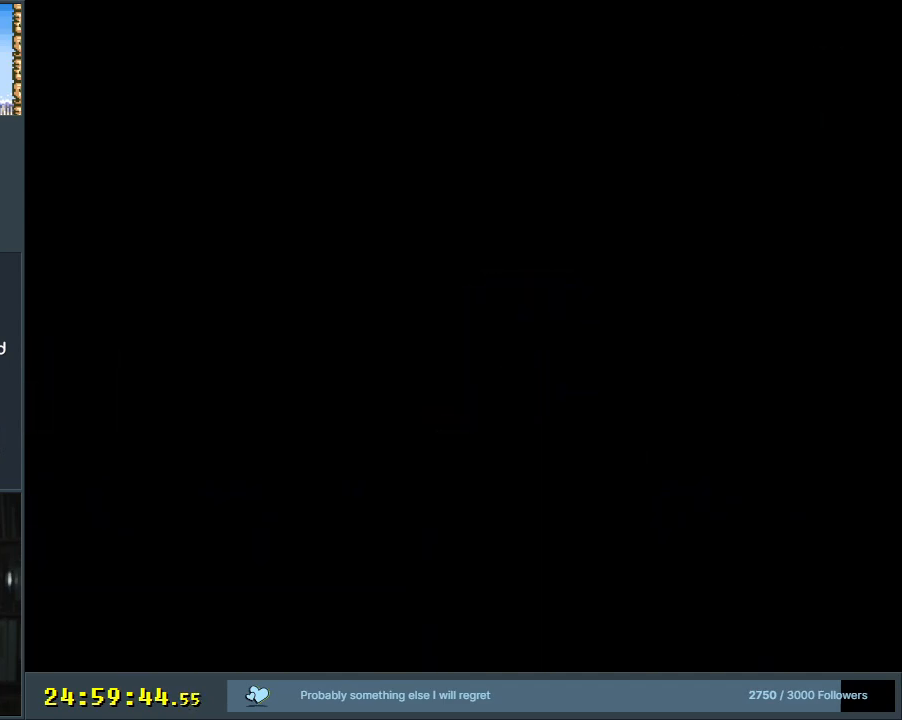
{"buttons": [], "events": []}
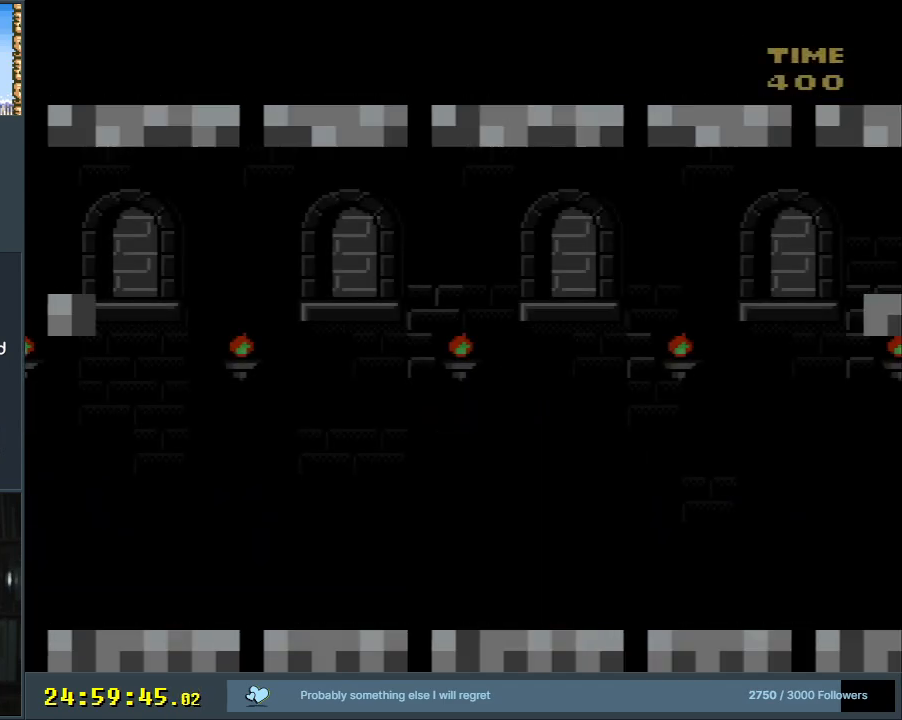
{"buttons": ["Y", "DPAD_RIGHT"], "events": [[100, "Y", "down"], [383, "DPAD_RIGHT", "down"]]}
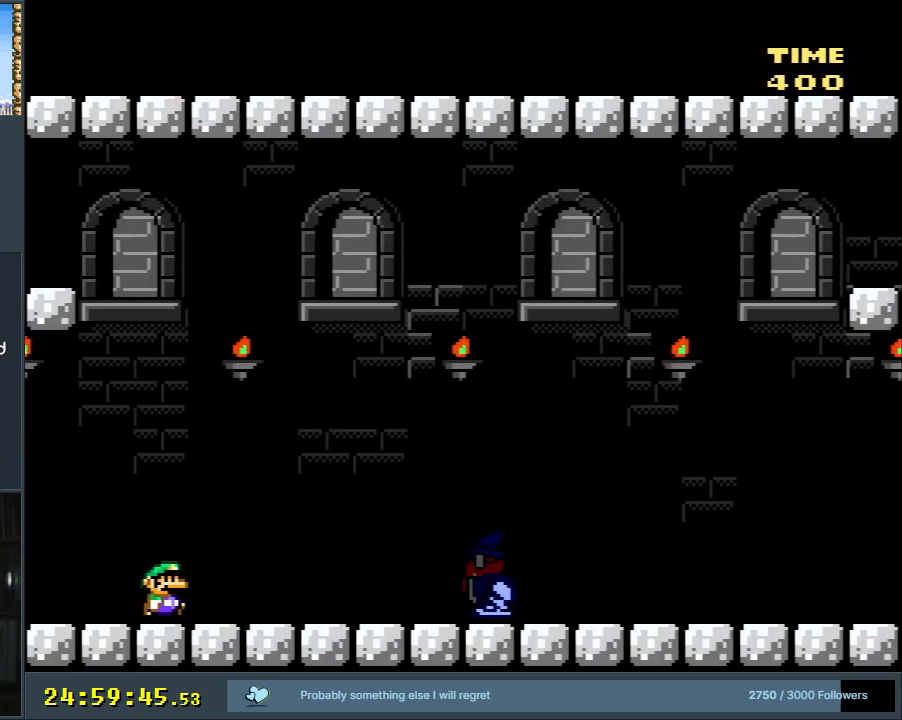
{"buttons": ["Y", "DPAD_LEFT"], "events": [[300, "DPAD_RIGHT", "up"], [367, "DPAD_LEFT", "down"]]}
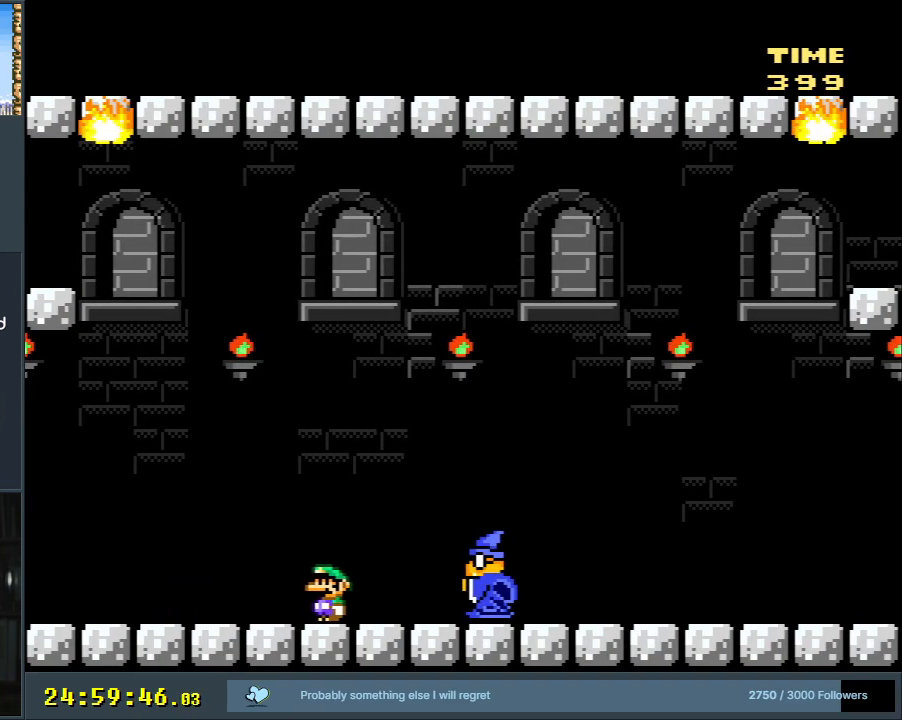
{"buttons": ["Y", "DPAD_LEFT"], "events": [[17, "DPAD_LEFT", "up"], [83, "DPAD_RIGHT", "down"], [117, "B", "down"], [217, "B", "up"], [300, "DPAD_RIGHT", "up"], [400, "DPAD_LEFT", "down"]]}
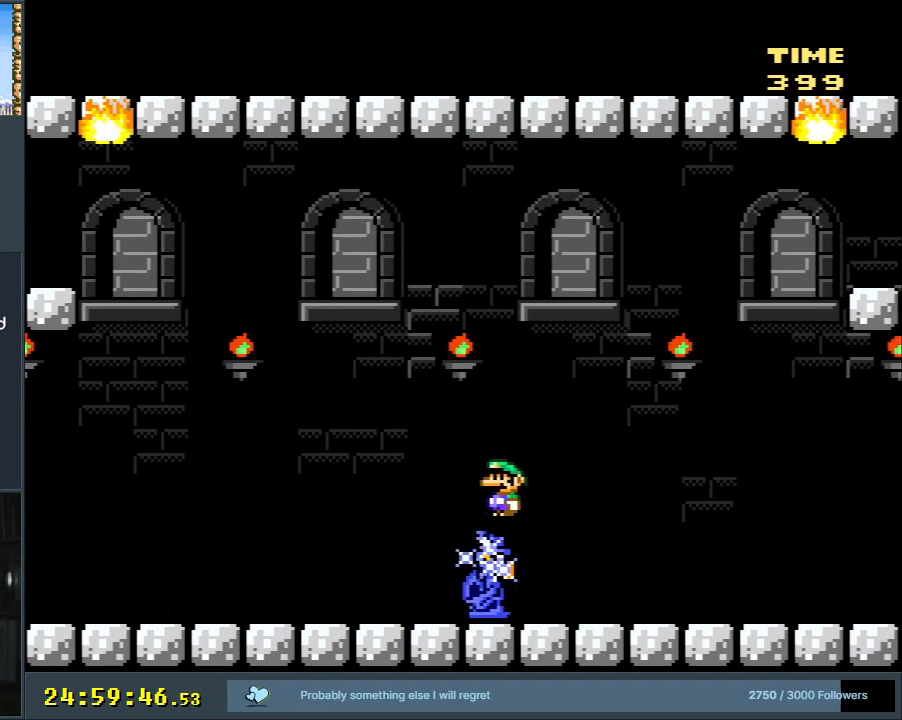
{"buttons": ["Y", "DPAD_RIGHT"], "events": [[183, "DPAD_LEFT", "up"], [233, "DPAD_RIGHT", "down"]]}
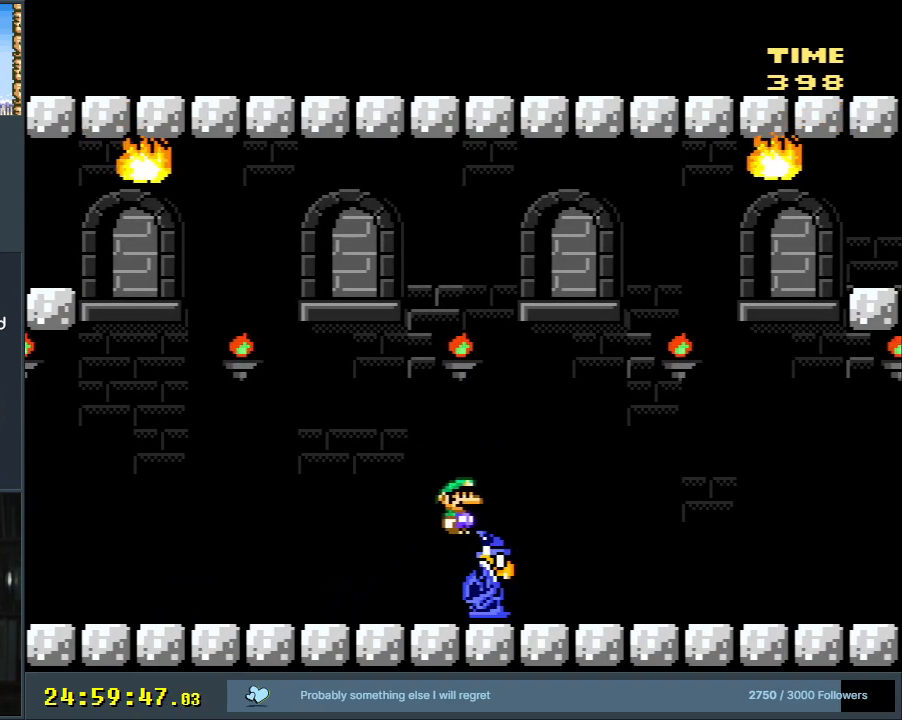
{"buttons": ["Y"], "events": [[200, "DPAD_RIGHT", "up"], [333, "DPAD_LEFT", "down"], [483, "DPAD_LEFT", "up"]]}
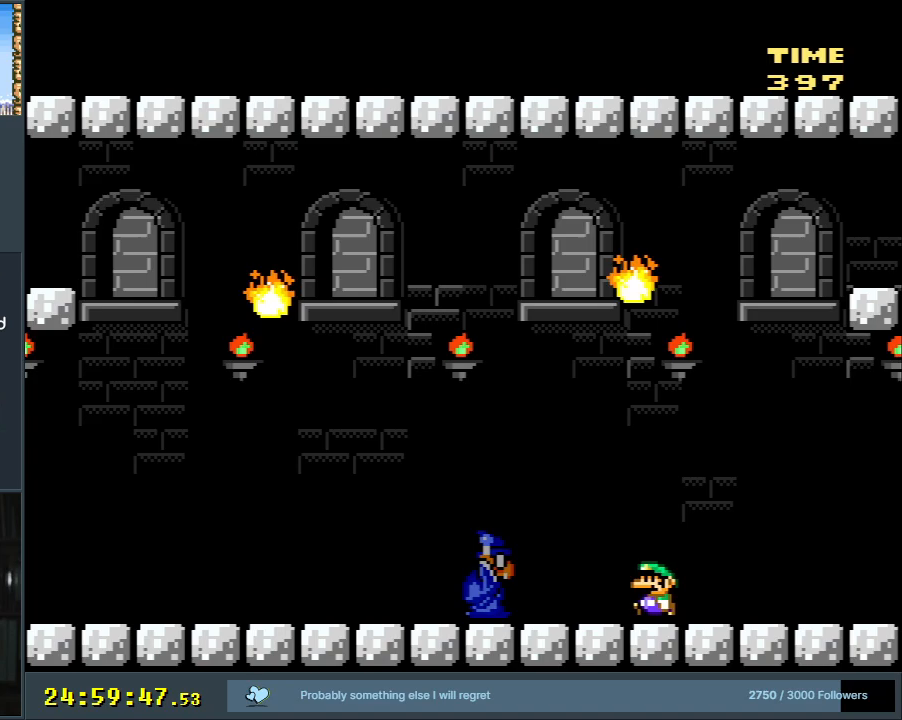
{"buttons": ["B", "Y"], "events": [[383, "B", "down"], [400, "DPAD_LEFT", "down"], [467, "DPAD_LEFT", "up"]]}
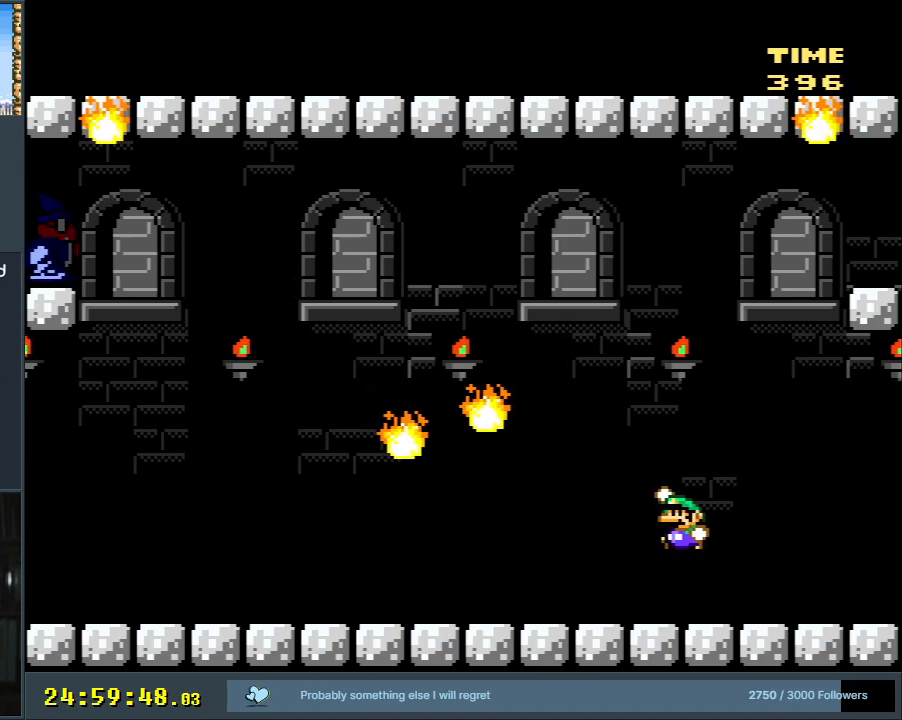
{"buttons": ["Y"], "events": [[133, "DPAD_LEFT", "down"], [367, "DPAD_LEFT", "up"], [467, "B", "up"]]}
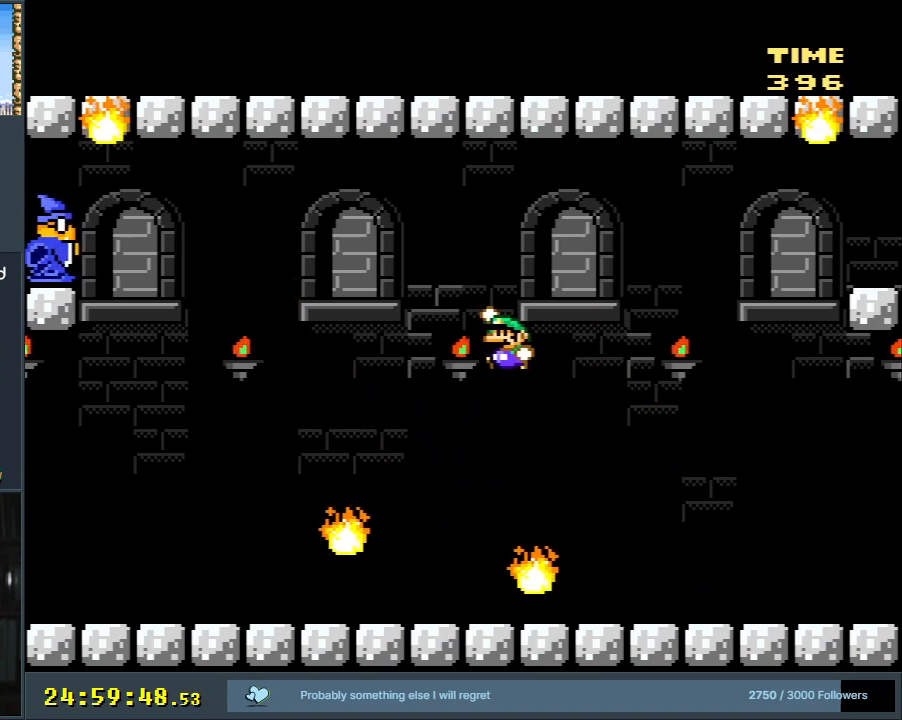
{"buttons": ["Y", "DPAD_RIGHT"], "events": [[50, "DPAD_RIGHT", "down"], [200, "DPAD_RIGHT", "up"], [483, "DPAD_RIGHT", "down"]]}
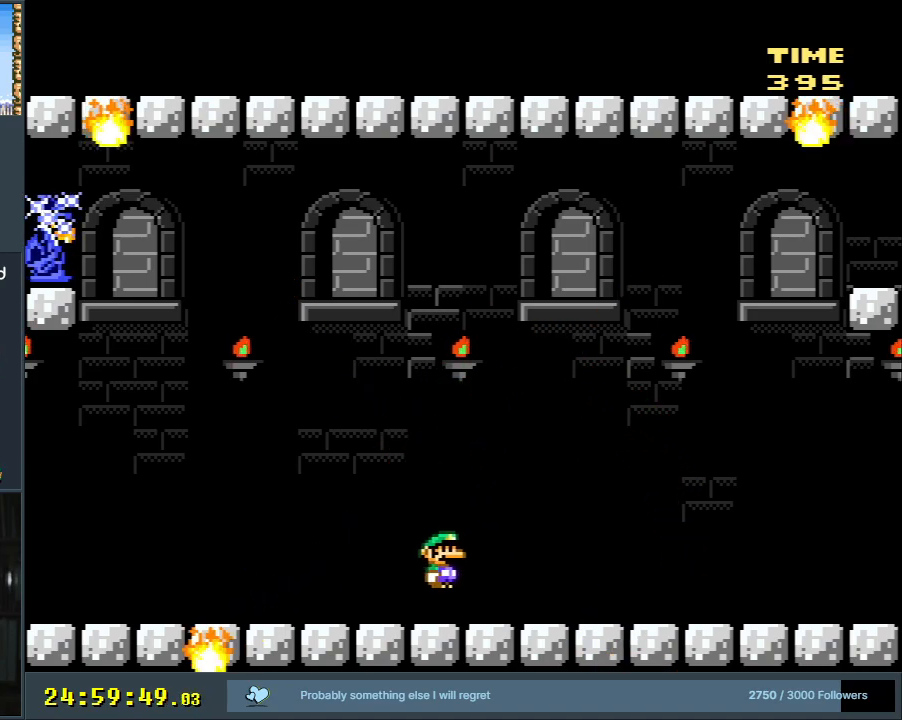
{"buttons": ["Y"], "events": [[133, "DPAD_RIGHT", "up"], [300, "DPAD_RIGHT", "down"], [450, "DPAD_RIGHT", "up"]]}
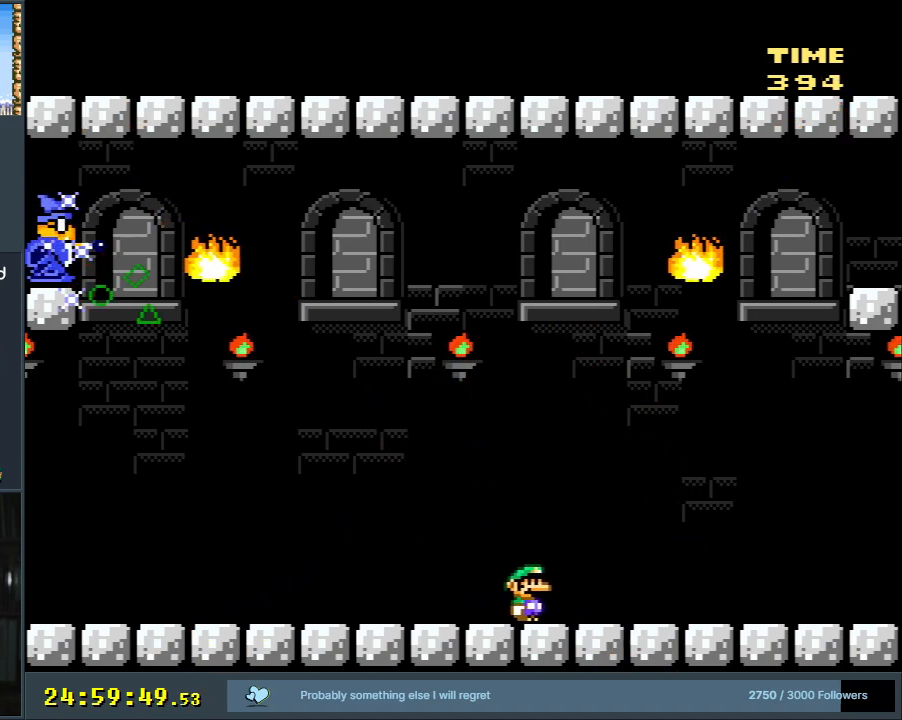
{"buttons": ["Y", "DPAD_RIGHT"], "events": [[267, "DPAD_RIGHT", "down"]]}
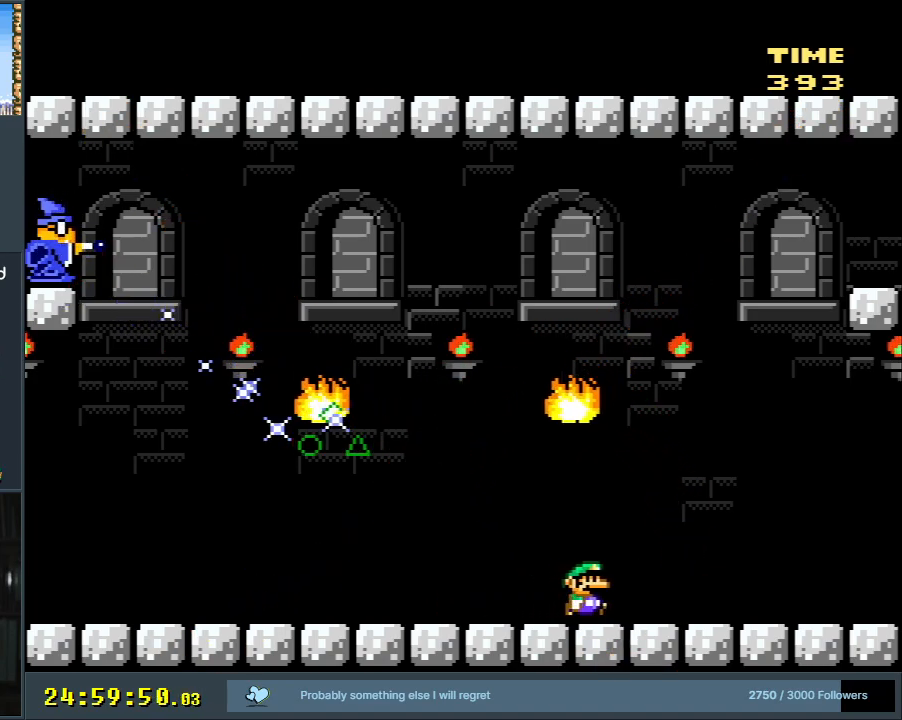
{"buttons": ["B", "Y", "DPAD_LEFT"], "events": [[50, "DPAD_RIGHT", "up"], [333, "B", "down"], [400, "DPAD_LEFT", "down"], [450, "DPAD_LEFT", "up"], [483, "DPAD_LEFT", "down"]]}
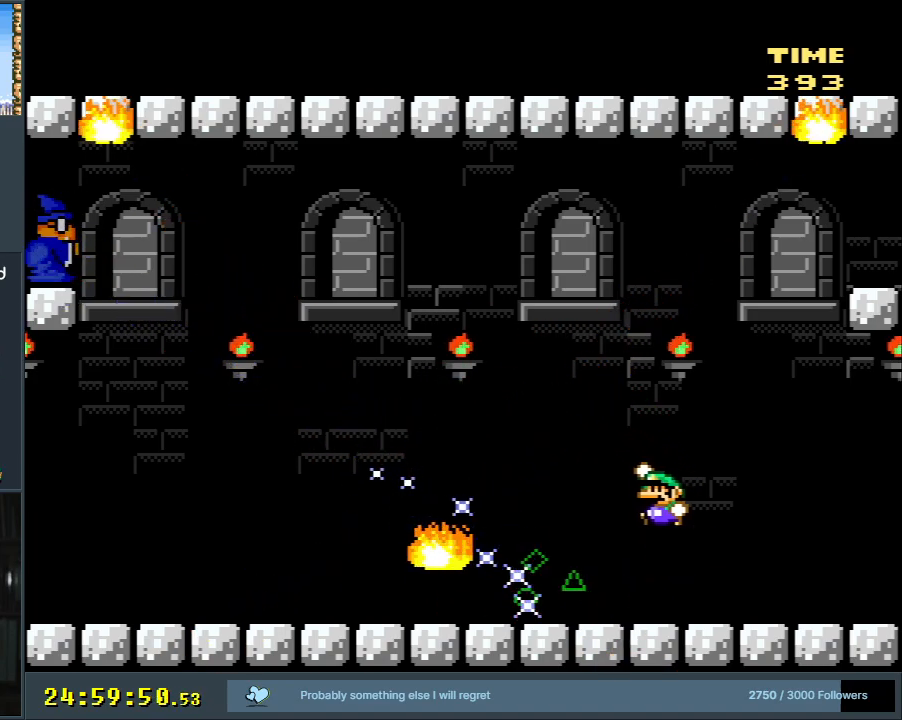
{"buttons": ["Y"], "events": [[383, "DPAD_LEFT", "up"], [450, "B", "up"]]}
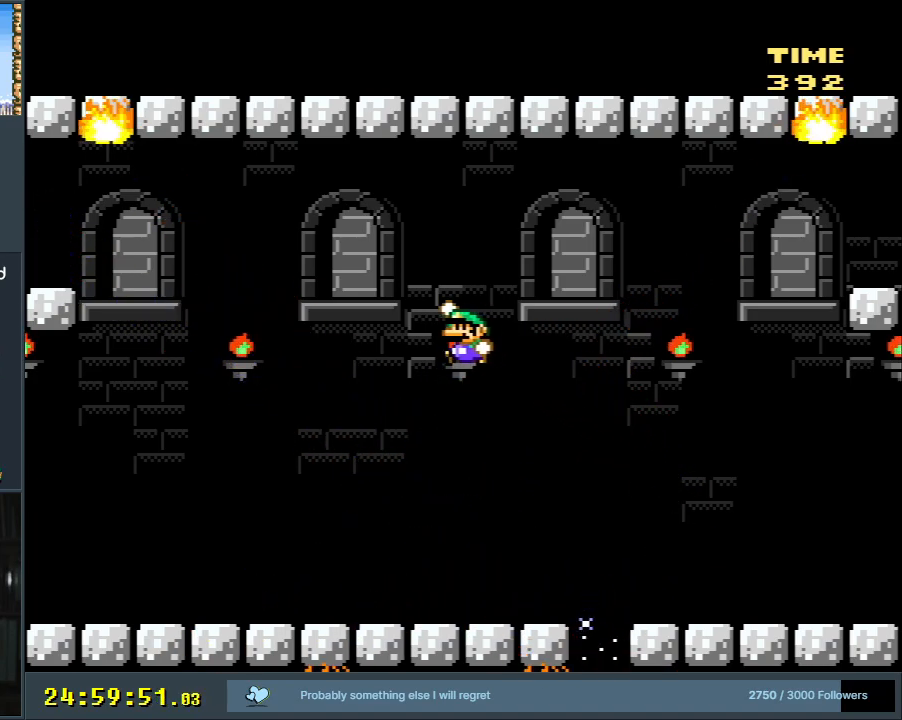
{"buttons": ["Y"], "events": [[100, "DPAD_RIGHT", "down"], [233, "DPAD_RIGHT", "up"]]}
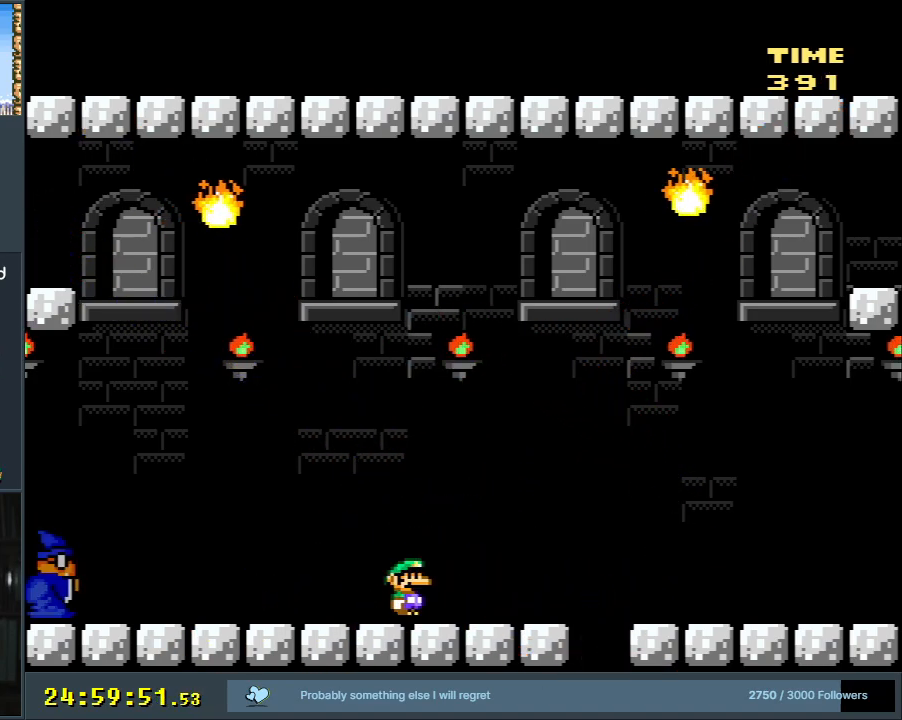
{"buttons": ["B", "Y", "DPAD_LEFT"], "events": [[133, "DPAD_LEFT", "down"], [467, "B", "down"]]}
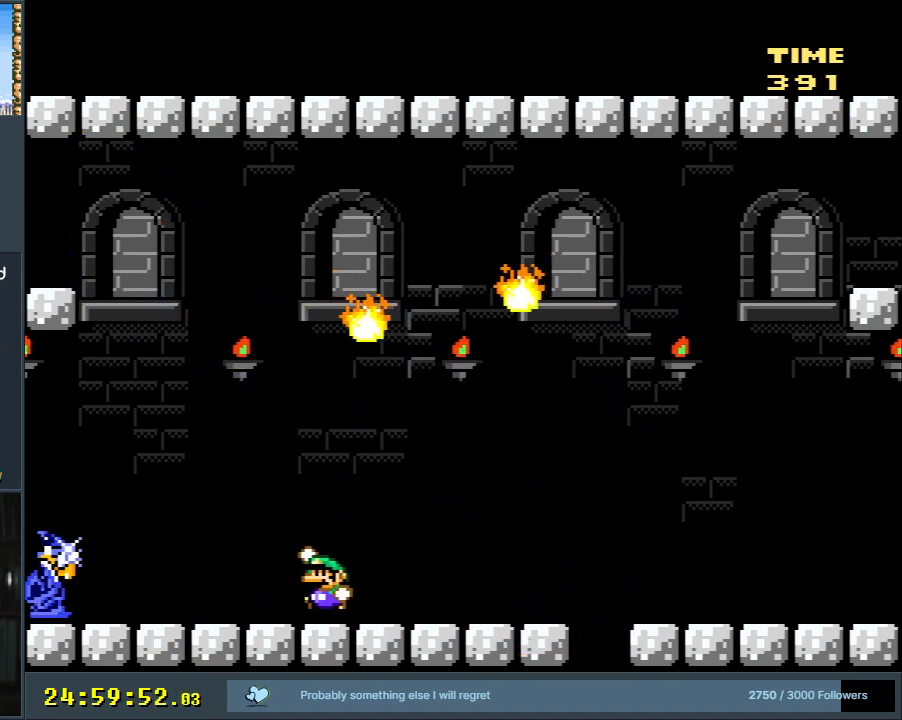
{"buttons": ["B", "Y"], "events": [[100, "B", "up"], [383, "DPAD_LEFT", "up"], [467, "B", "down"]]}